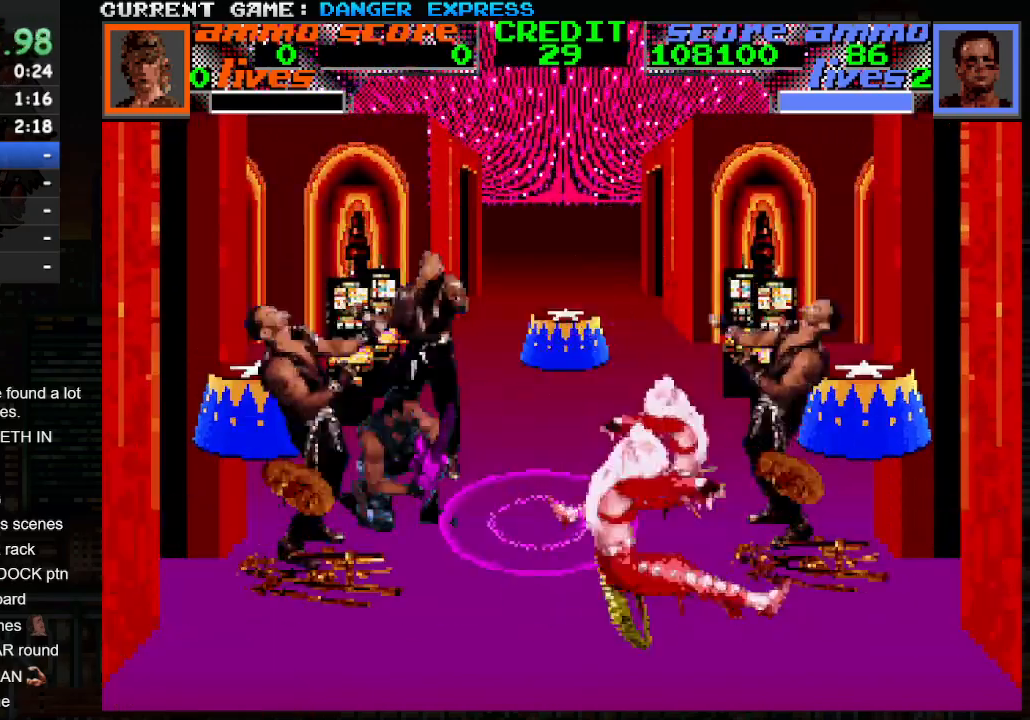
Gameplay with a controller (arcade stick); each line is a JSON object with the inputs held at the frame after it. "events" lists button and stick changes between this image and that frame as [ms after this image, input, new state], when the widget could be followed in between. Not read: L3 R3.
{"buttons": ["CROSS"], "left_stick": "right", "events": [[33, "SQUARE", "down"], [167, "SQUARE", "up"]]}
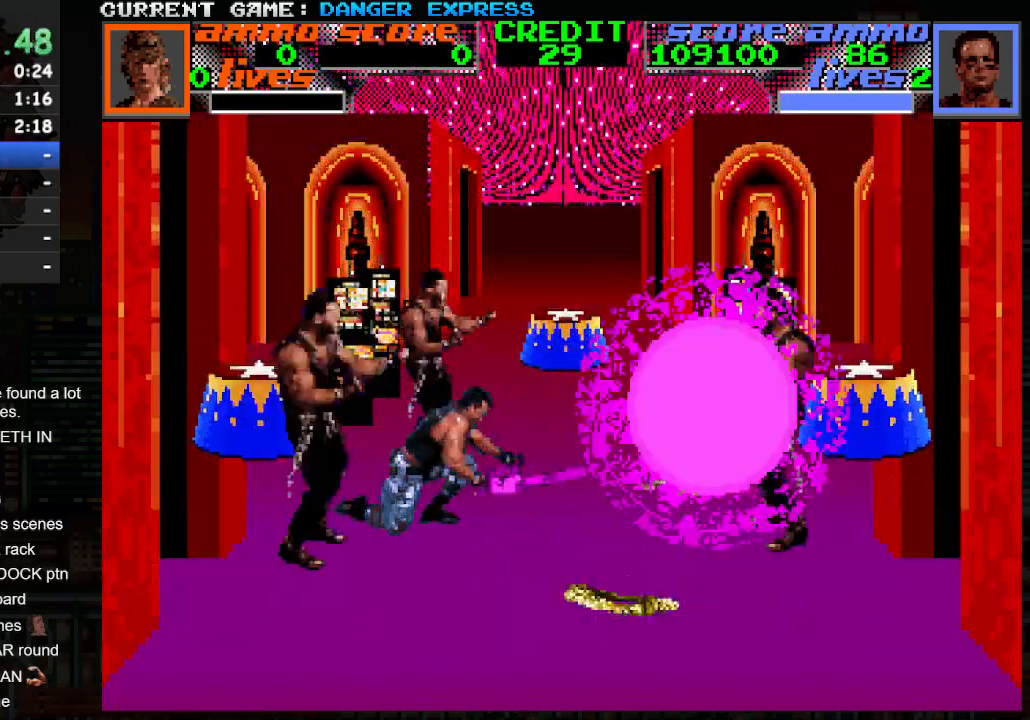
{"buttons": [], "left_stick": "right", "events": [[83, "SQUARE", "down"], [233, "SQUARE", "up"], [433, "CROSS", "up"]]}
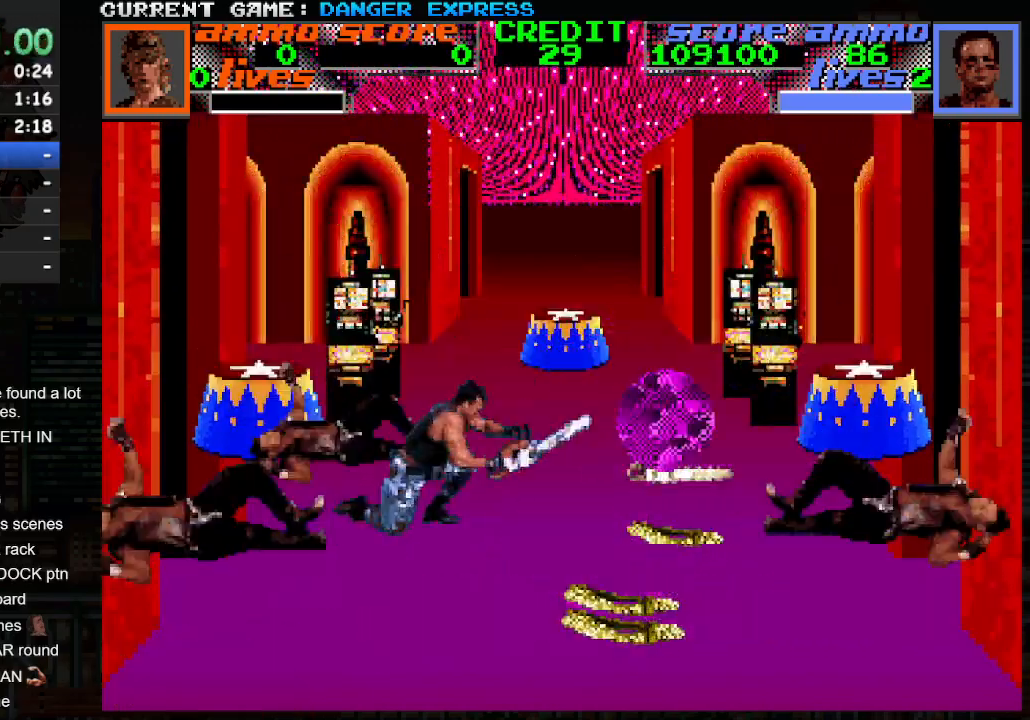
{"buttons": [], "left_stick": "up-right", "events": [[250, "left_stick", "up-right"]]}
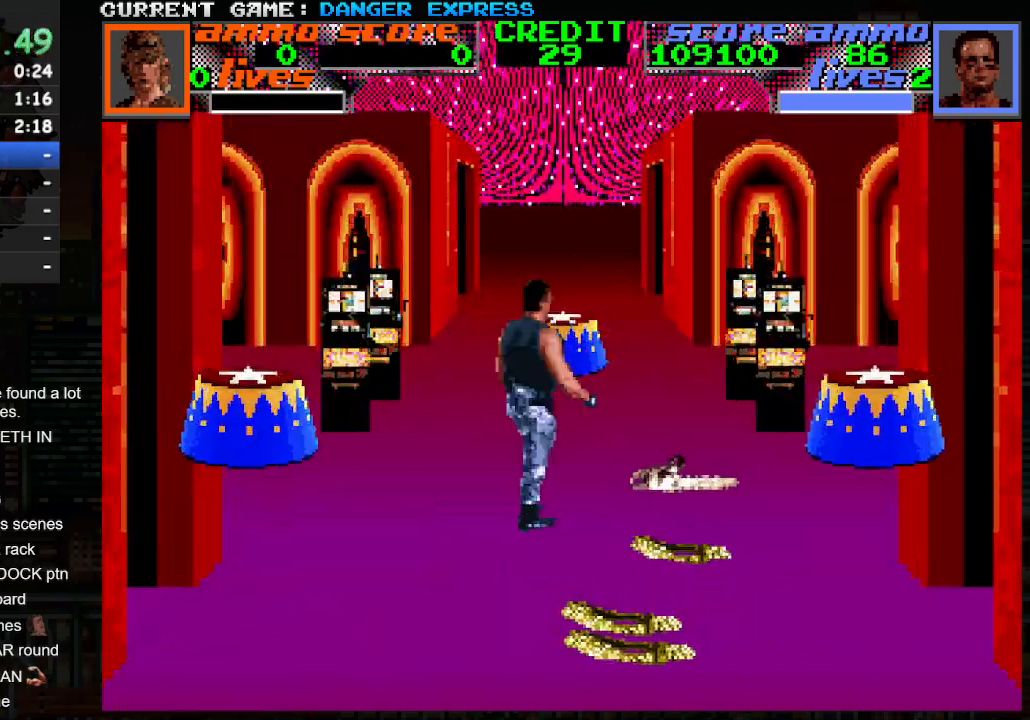
{"buttons": [], "left_stick": "left", "events": [[217, "left_stick", "down-right"], [333, "left_stick", "down-left"], [417, "left_stick", "left"]]}
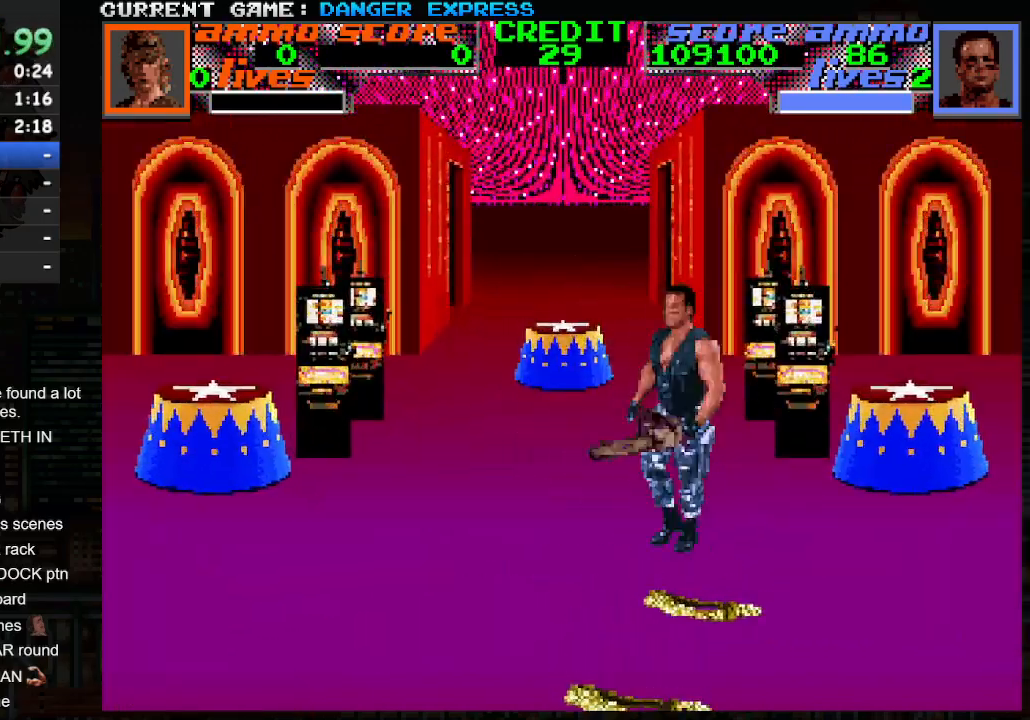
{"buttons": [], "left_stick": "up-left", "events": [[400, "left_stick", "up-left"]]}
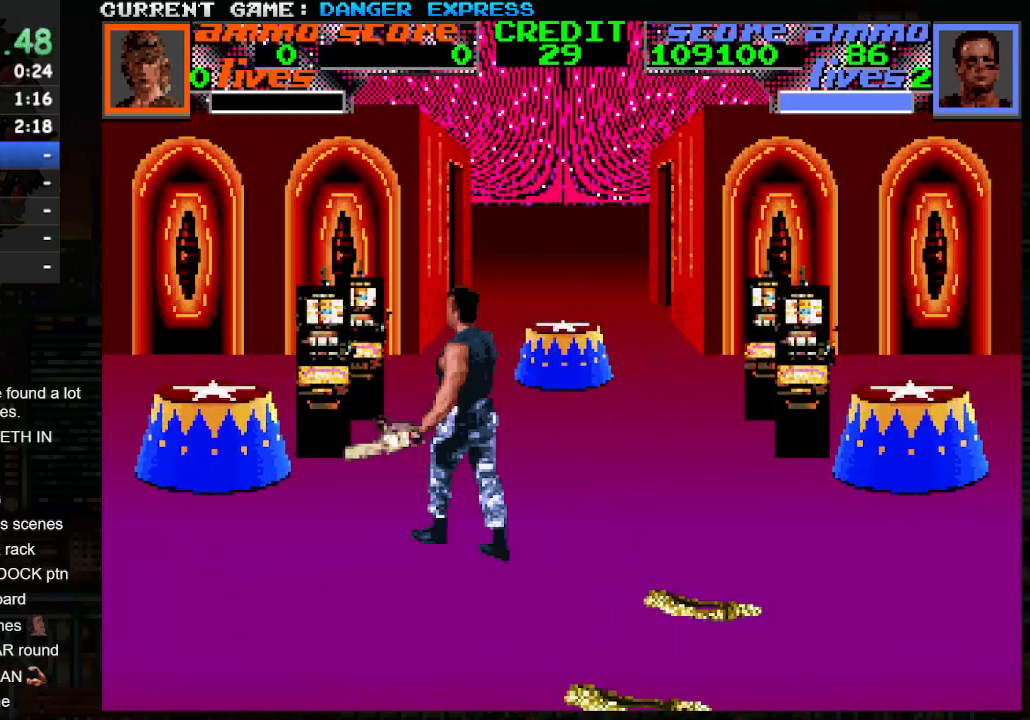
{"buttons": [], "left_stick": "up", "events": [[433, "left_stick", "up"]]}
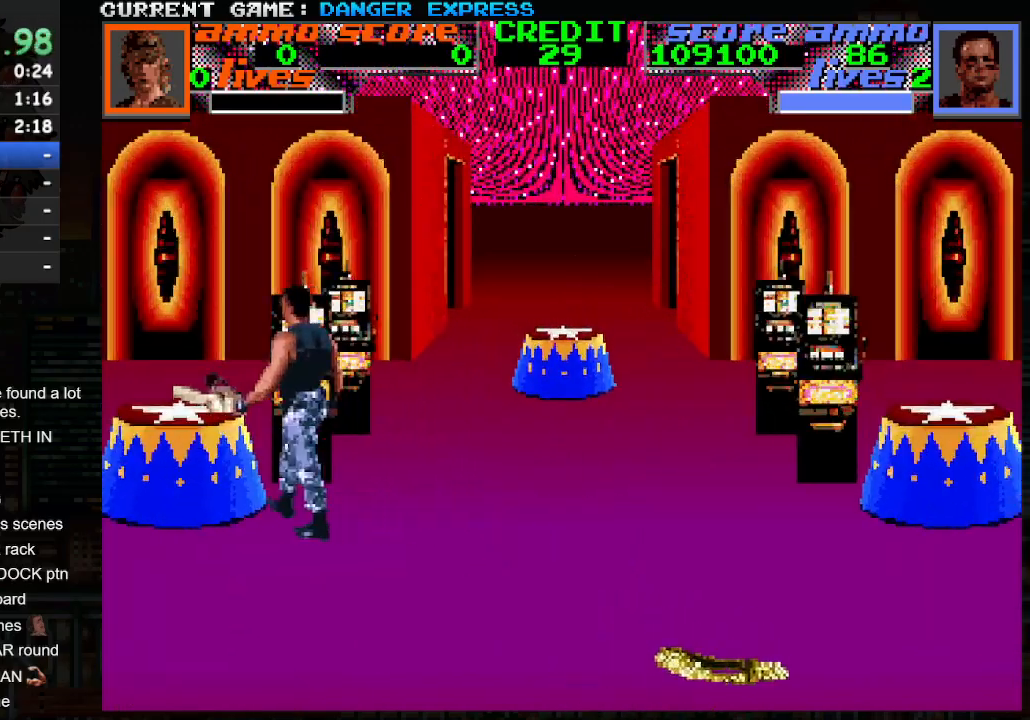
{"buttons": [], "left_stick": "right", "events": [[117, "CROSS", "down"], [117, "SQUARE", "down"], [217, "CROSS", "up"], [217, "SQUARE", "up"], [333, "left_stick", "right"]]}
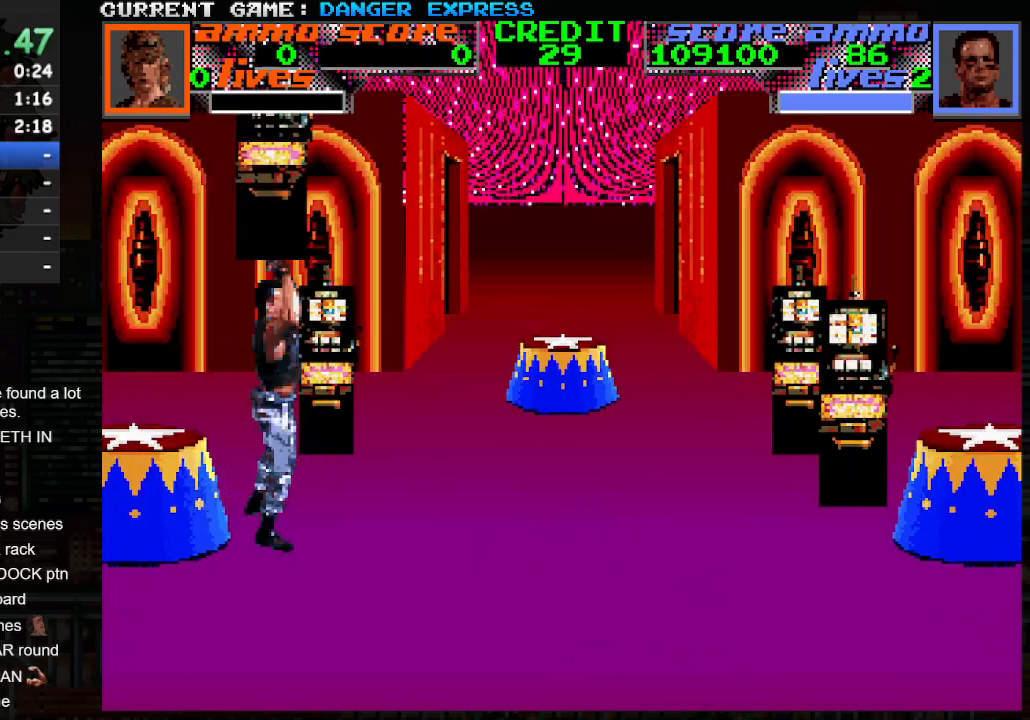
{"buttons": [], "left_stick": "up-left", "events": [[100, "SQUARE", "down"], [217, "SQUARE", "up"], [217, "left_stick", "center"], [300, "left_stick", "up-left"]]}
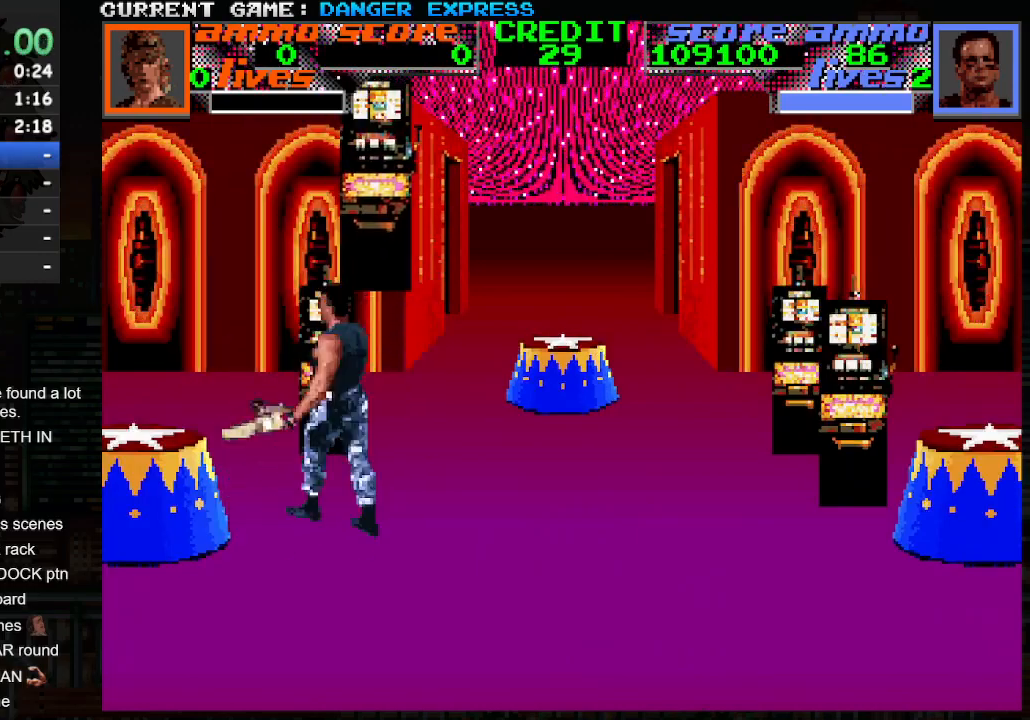
{"buttons": ["CROSS", "SQUARE"], "left_stick": "up", "events": [[183, "left_stick", "up"], [433, "CROSS", "down"], [433, "SQUARE", "down"]]}
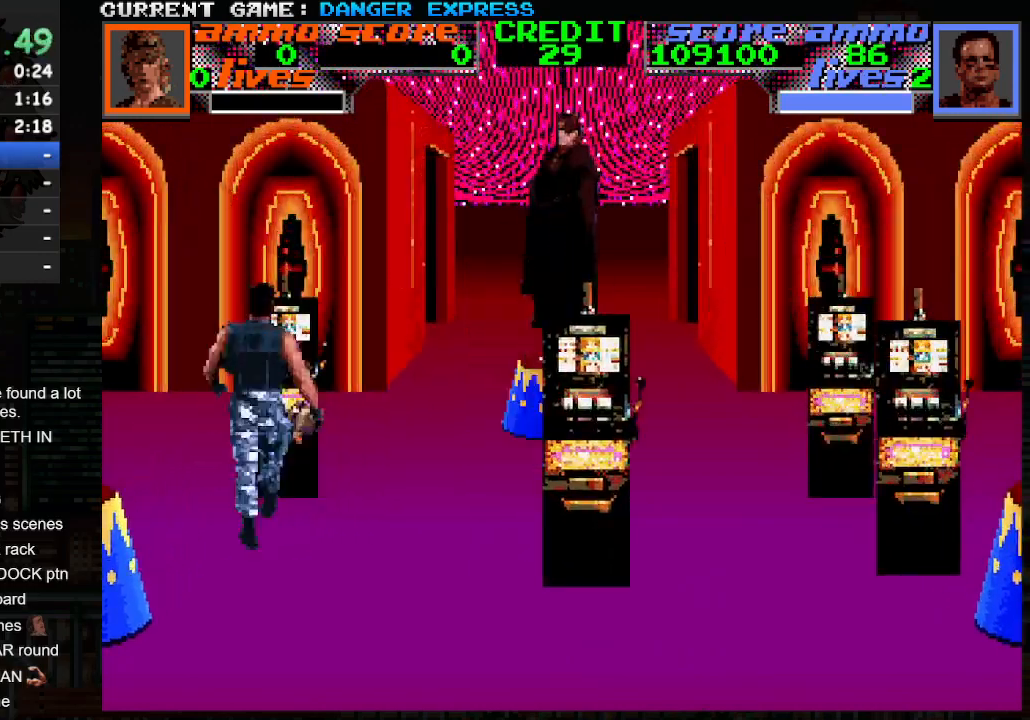
{"buttons": [], "left_stick": "down", "events": [[17, "left_stick", "center"], [50, "CROSS", "up"], [50, "SQUARE", "up"], [117, "left_stick", "down"]]}
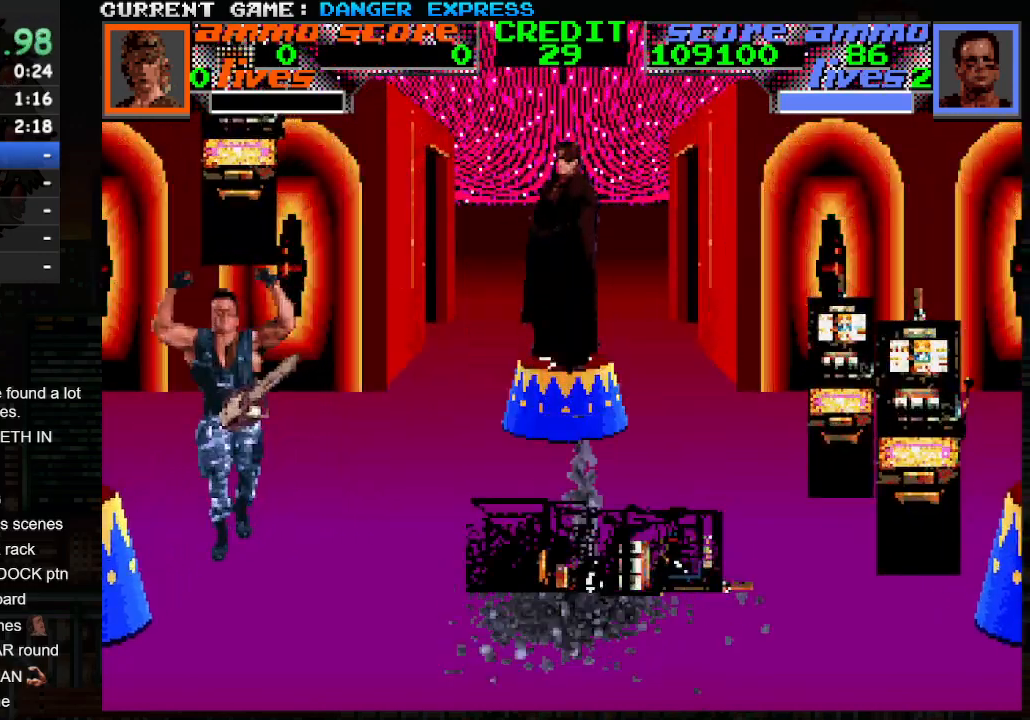
{"buttons": [], "left_stick": "down", "events": [[167, "left_stick", "right"], [217, "SQUARE", "down"], [267, "left_stick", "center"], [317, "SQUARE", "up"], [467, "left_stick", "down"]]}
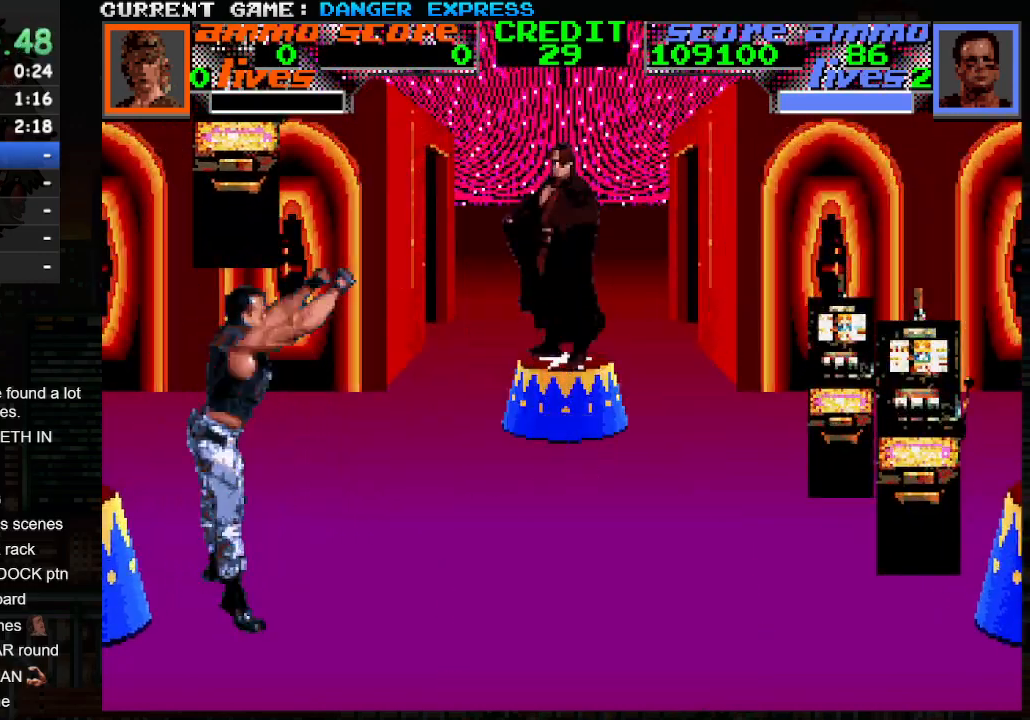
{"buttons": [], "left_stick": "down-left", "events": [[200, "left_stick", "down-left"]]}
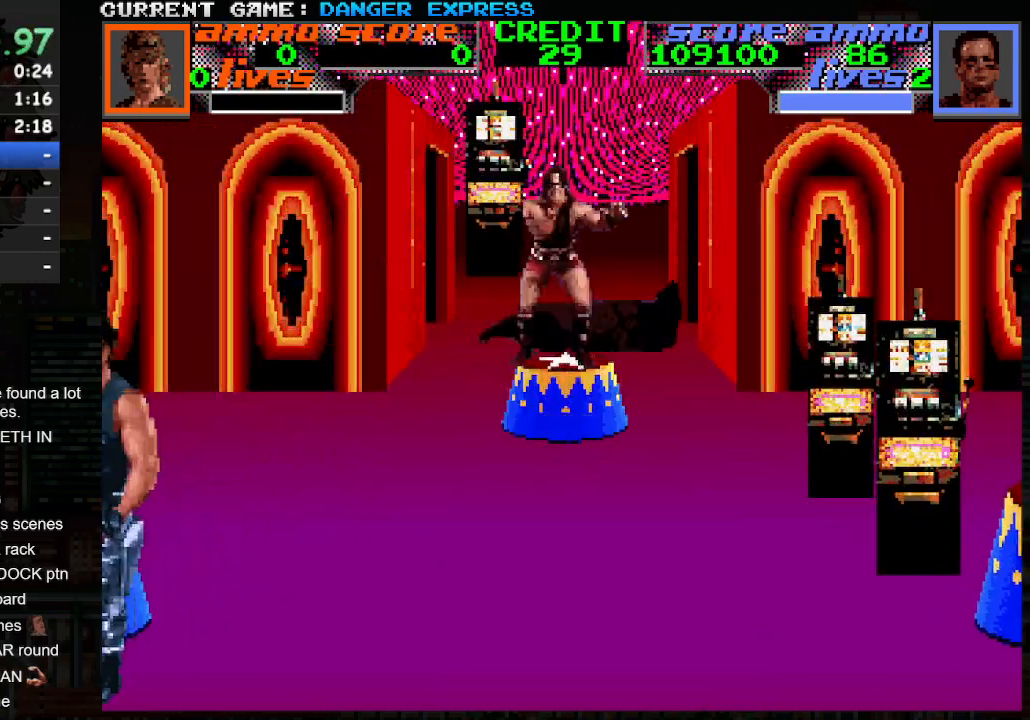
{"buttons": ["CROSS"], "left_stick": "right", "events": [[100, "CROSS", "down"], [133, "left_stick", "left"], [233, "left_stick", "center"], [367, "left_stick", "right"]]}
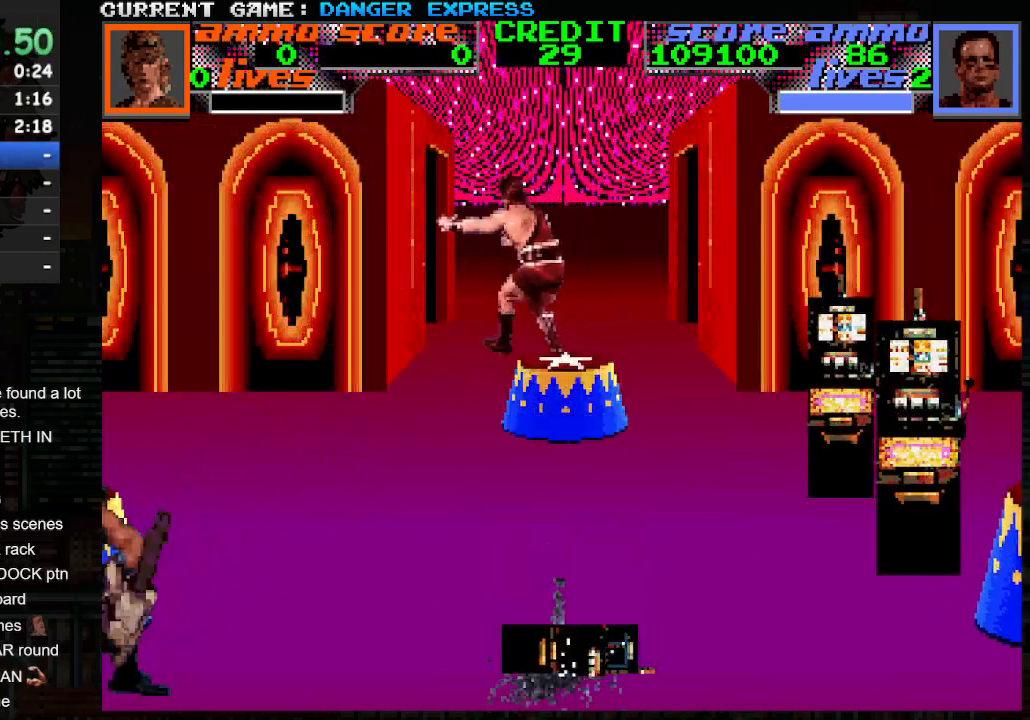
{"buttons": ["CROSS"], "left_stick": "right", "events": []}
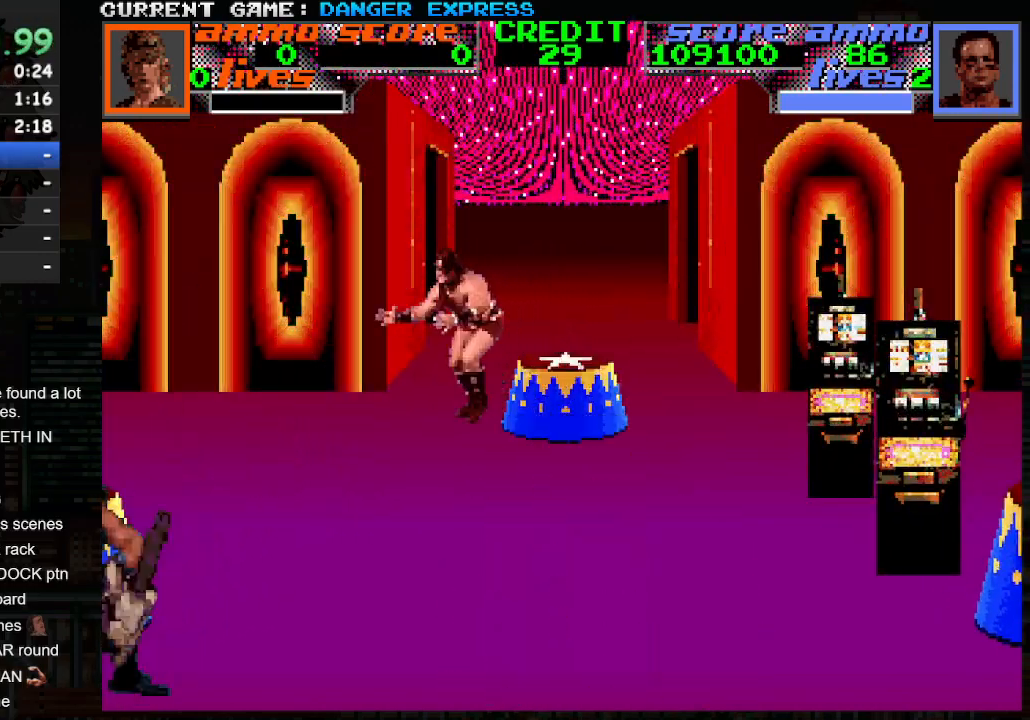
{"buttons": ["CROSS"], "left_stick": "right", "events": []}
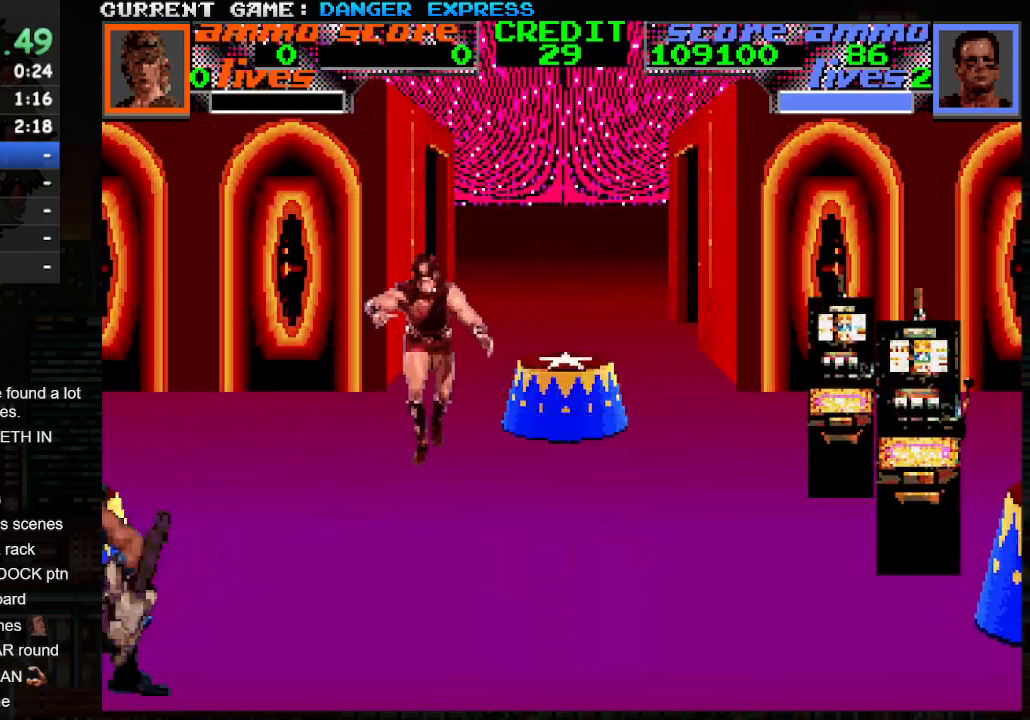
{"buttons": ["CROSS"], "left_stick": "right", "events": []}
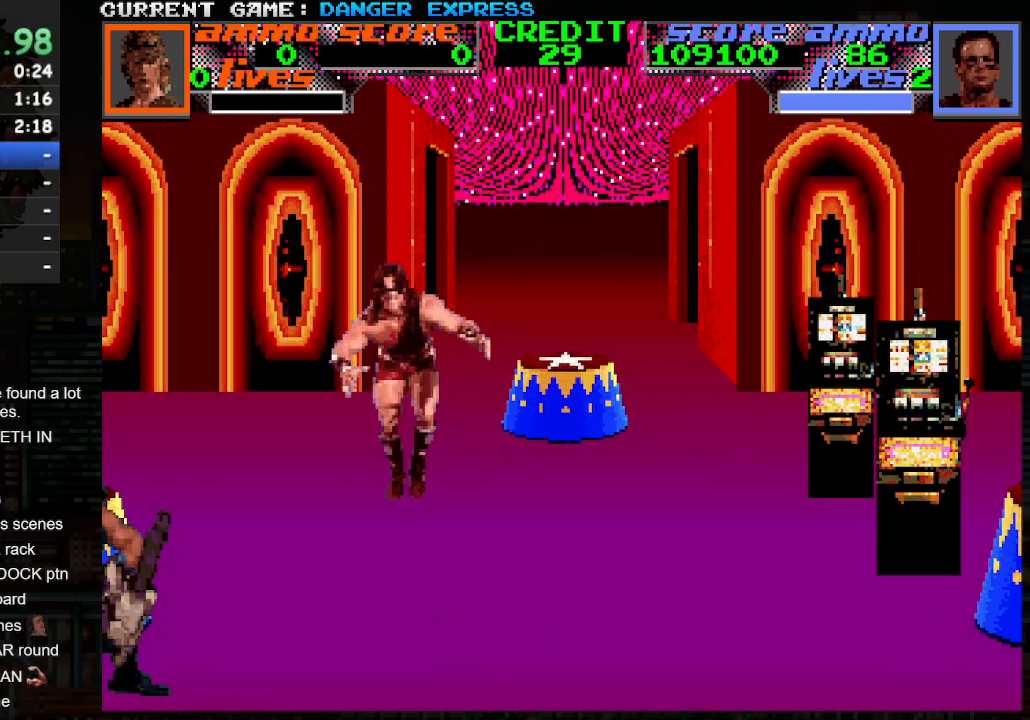
{"buttons": ["CROSS"], "left_stick": "right", "events": []}
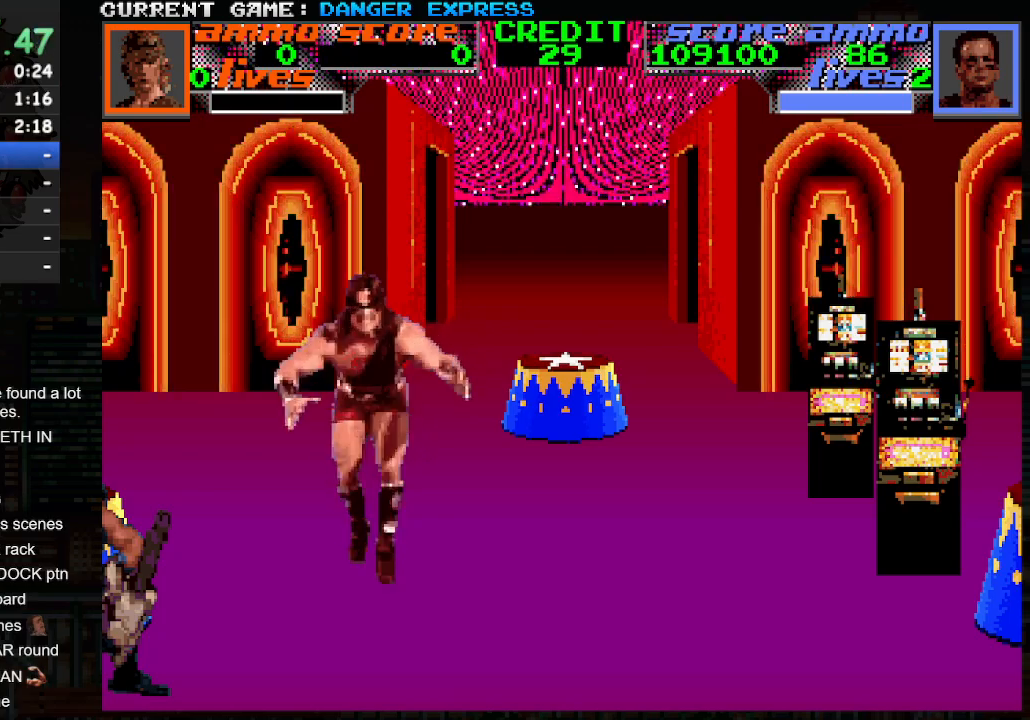
{"buttons": ["CROSS"], "left_stick": "right", "events": [[233, "SQUARE", "down"], [350, "SQUARE", "up"]]}
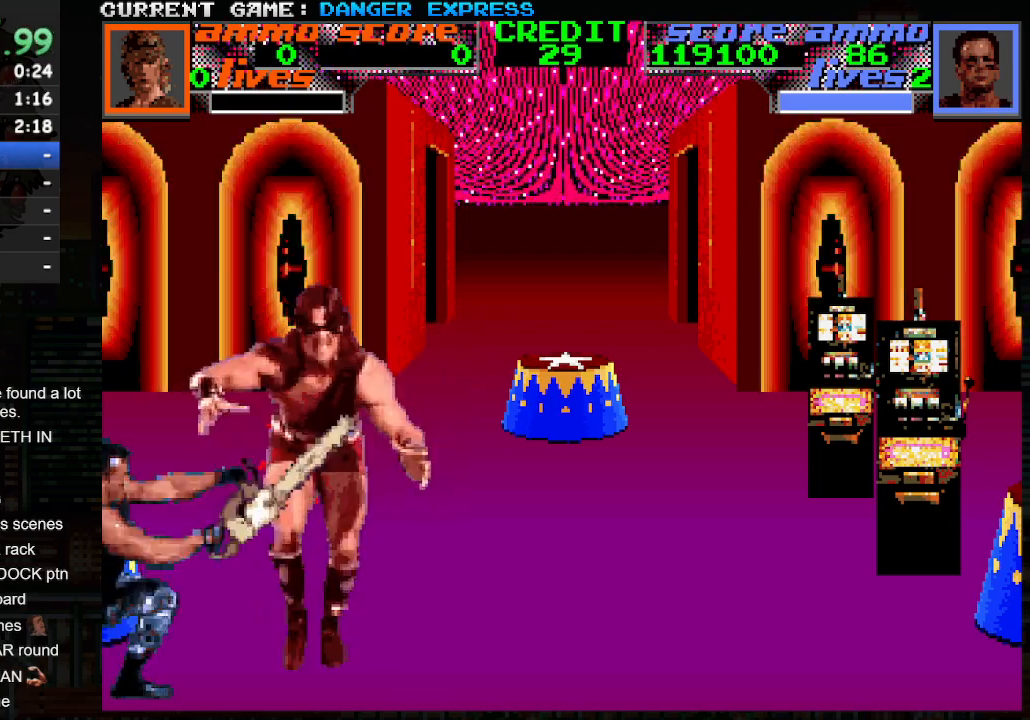
{"buttons": ["CROSS"], "left_stick": "right", "events": [[267, "SQUARE", "down"], [367, "SQUARE", "up"]]}
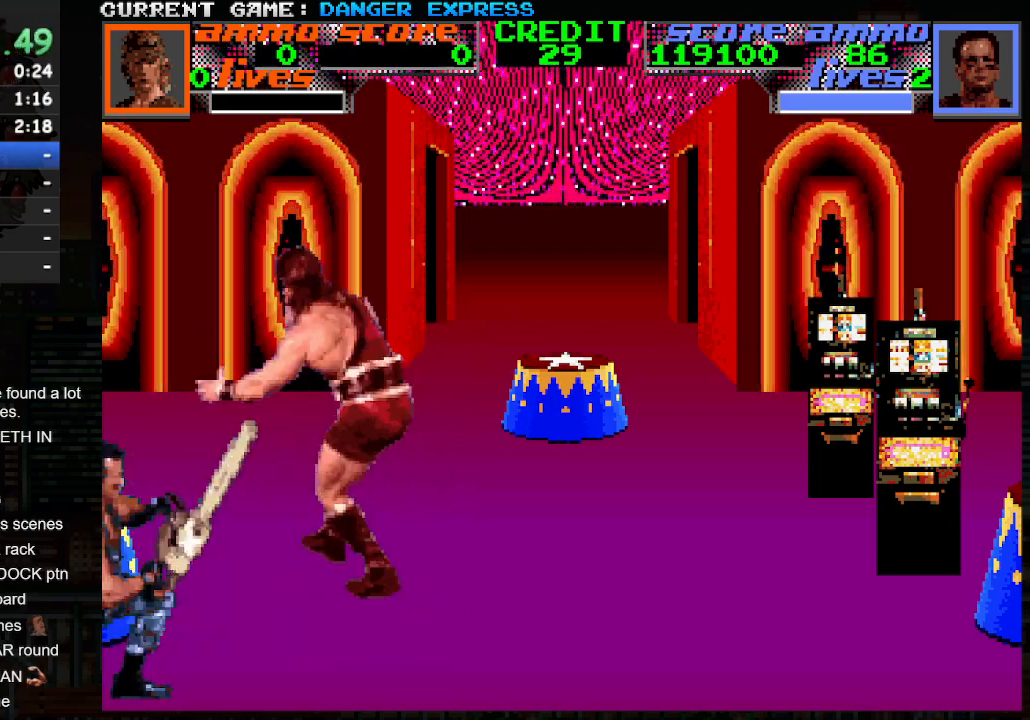
{"buttons": ["CROSS"], "left_stick": "right", "events": []}
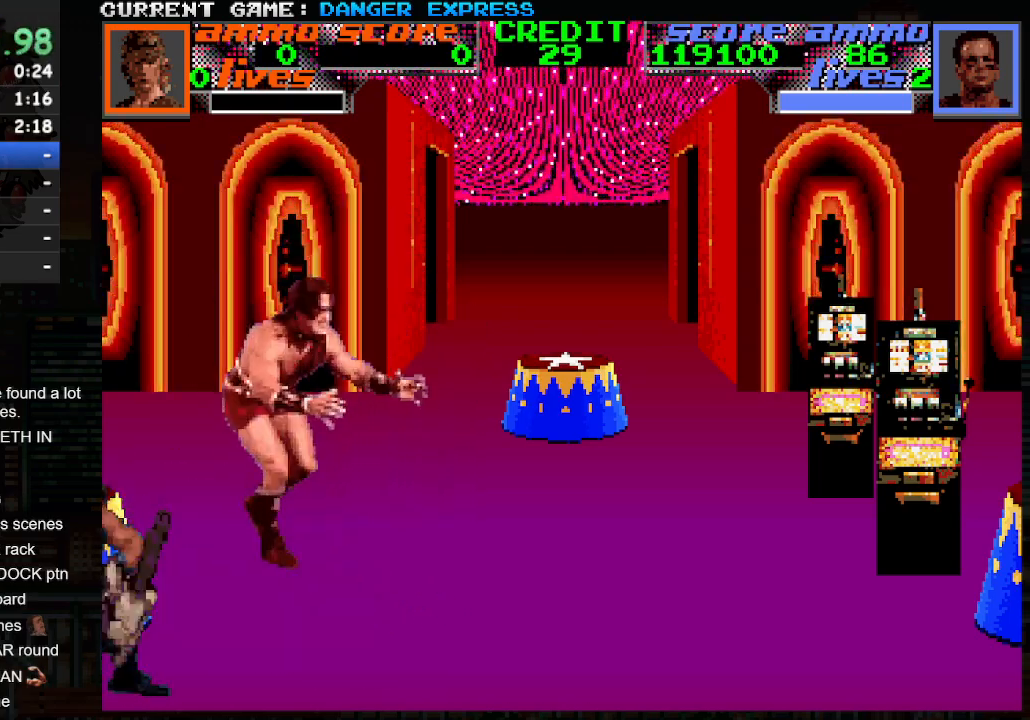
{"buttons": ["CROSS"], "left_stick": "right", "events": [[350, "SQUARE", "down"], [450, "SQUARE", "up"]]}
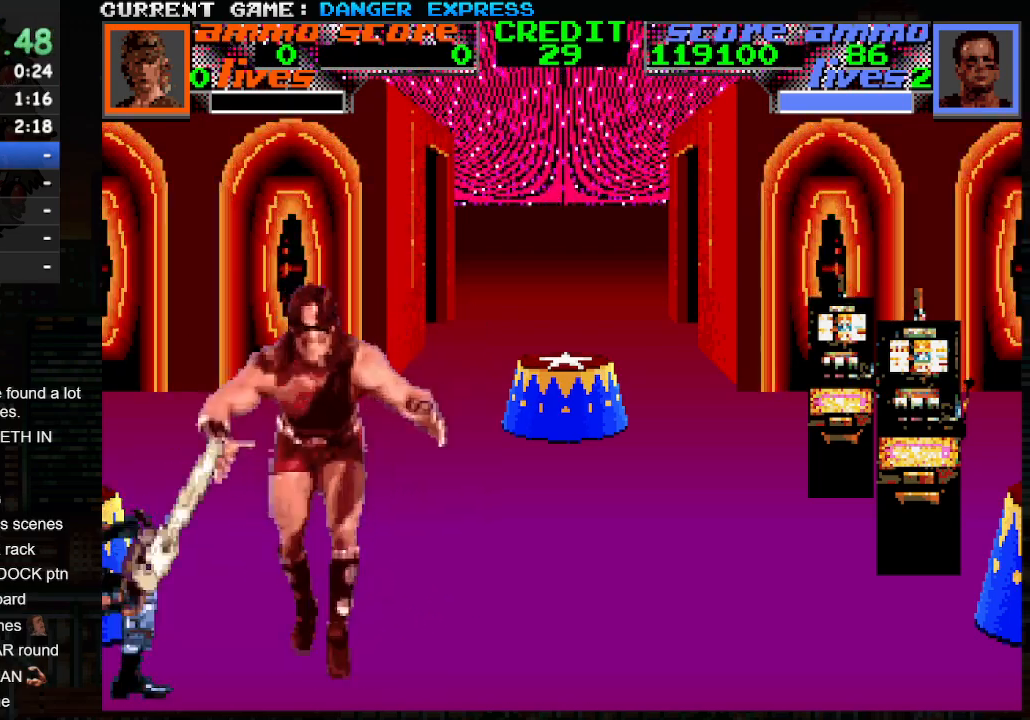
{"buttons": ["CROSS"], "left_stick": "right", "events": []}
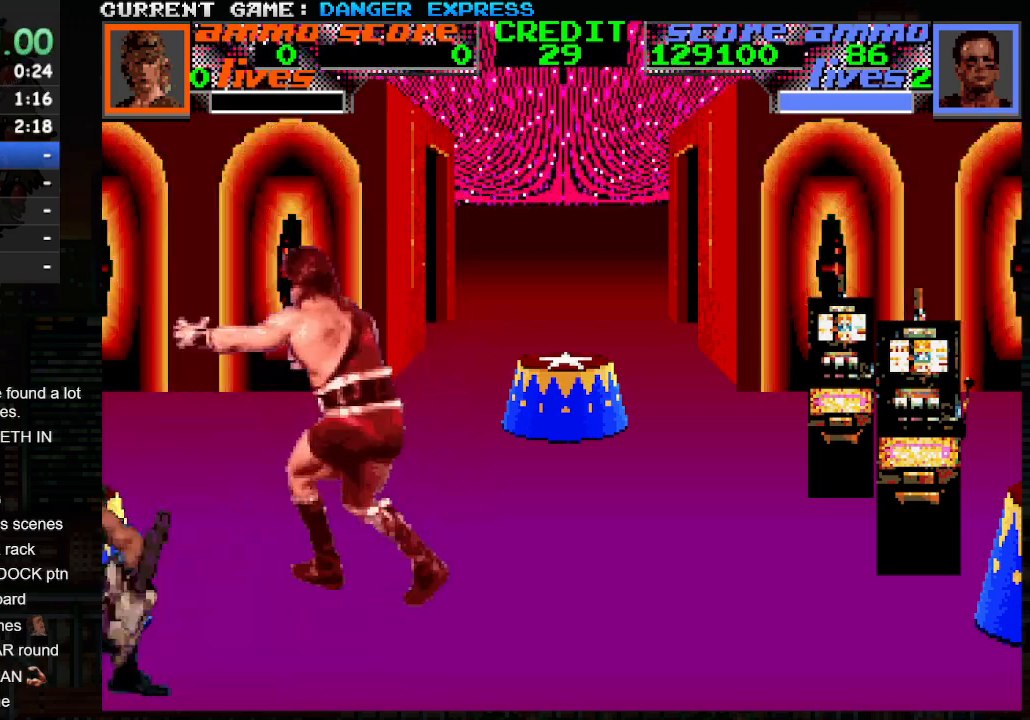
{"buttons": ["CROSS"], "left_stick": "right", "events": []}
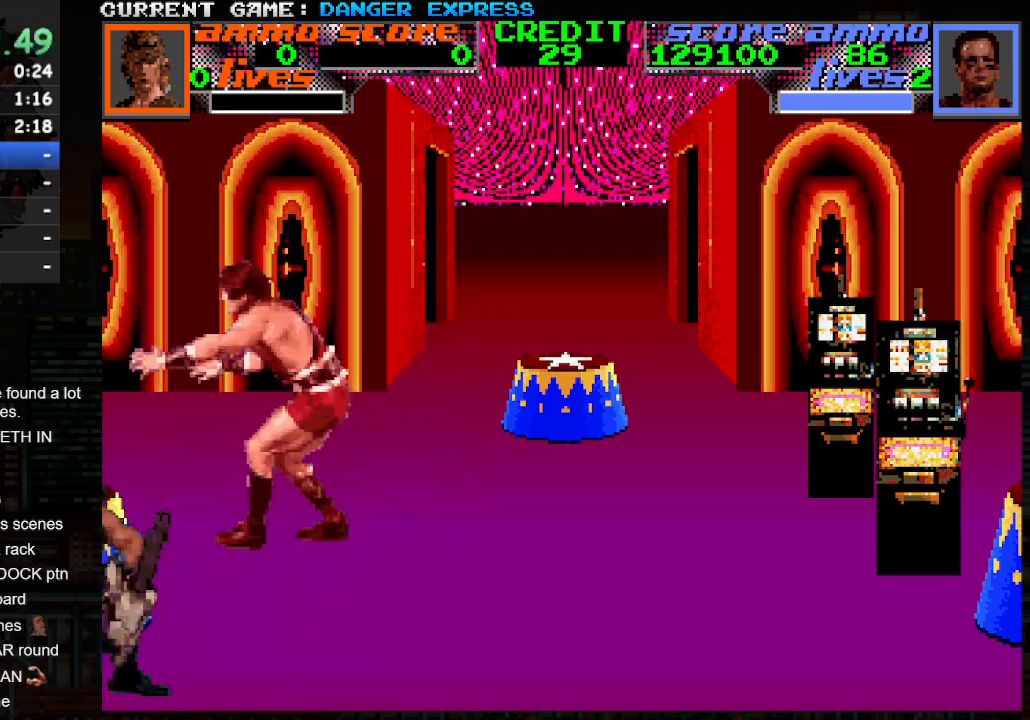
{"buttons": ["CROSS"], "left_stick": "right", "events": []}
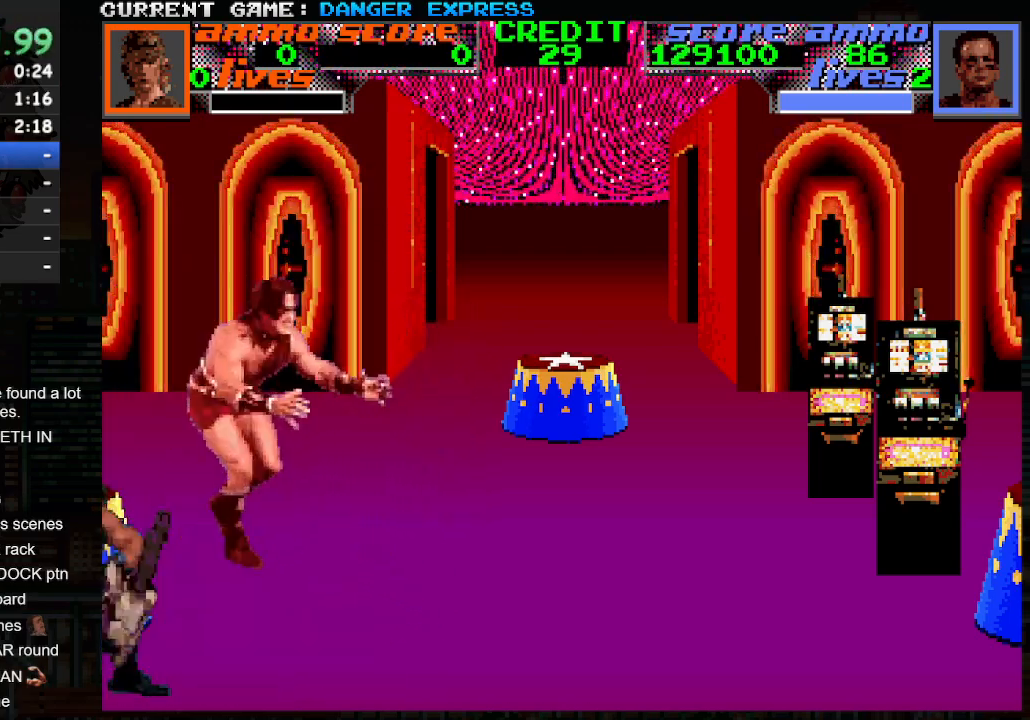
{"buttons": ["CROSS"], "left_stick": "right", "events": [[317, "SQUARE", "down"], [433, "SQUARE", "up"]]}
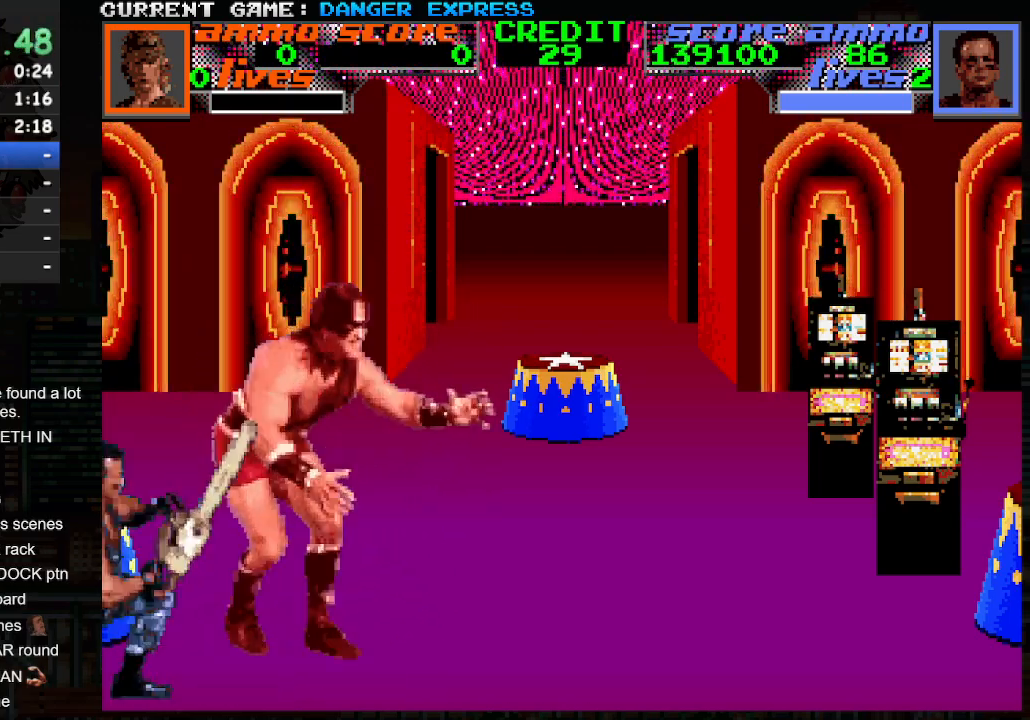
{"buttons": ["CROSS"], "left_stick": "right", "events": []}
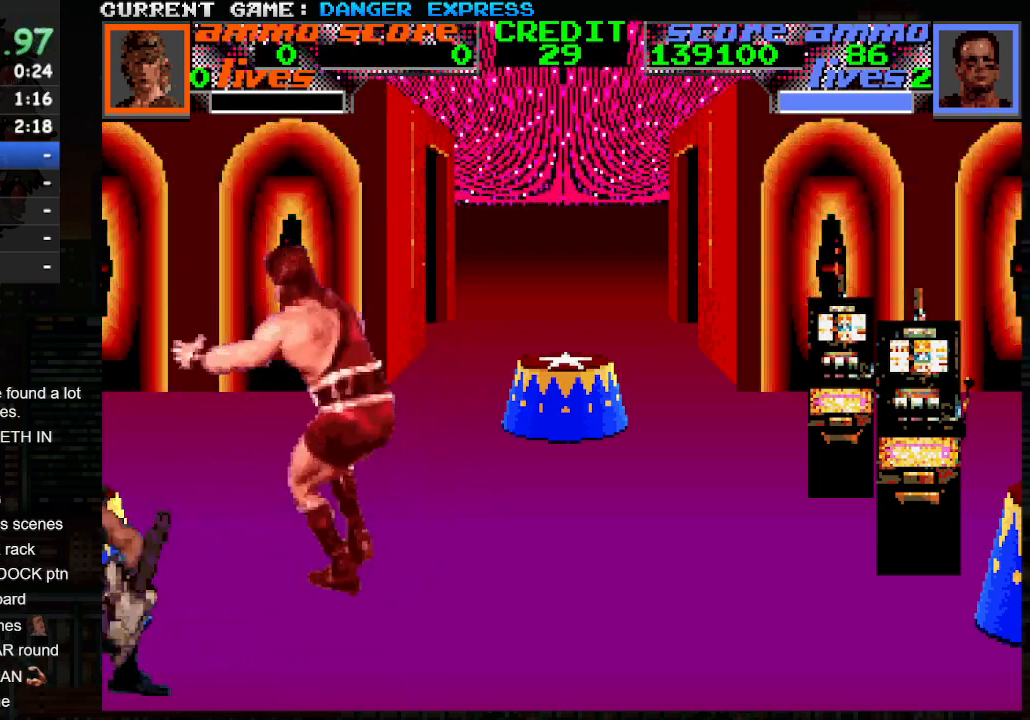
{"buttons": ["CROSS"], "left_stick": "right", "events": []}
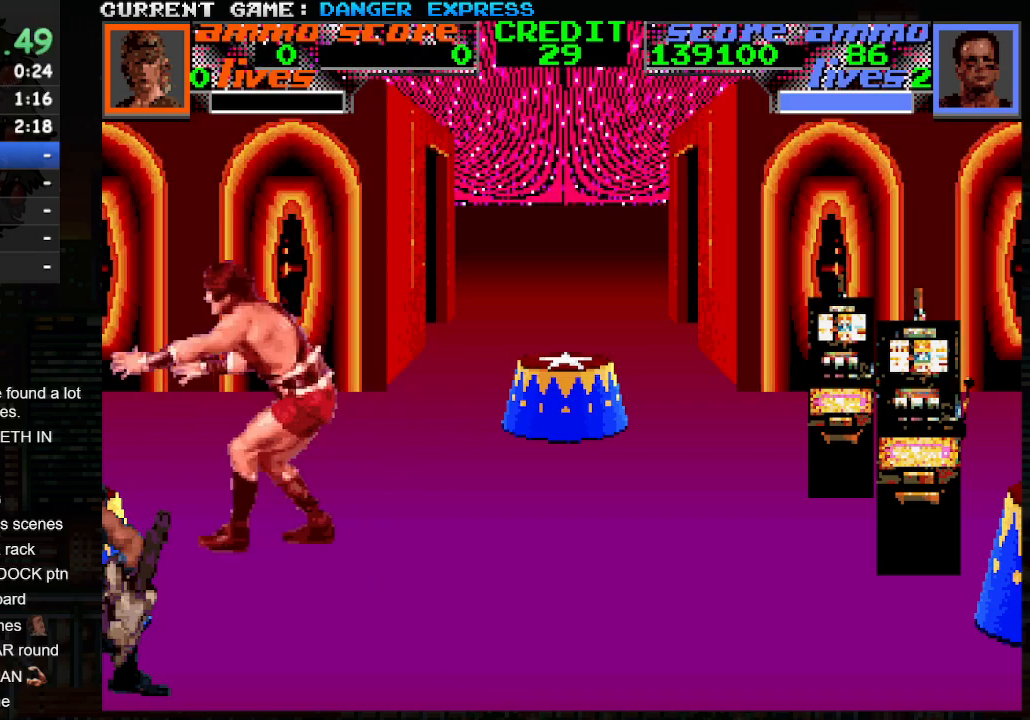
{"buttons": ["CROSS"], "left_stick": "right", "events": []}
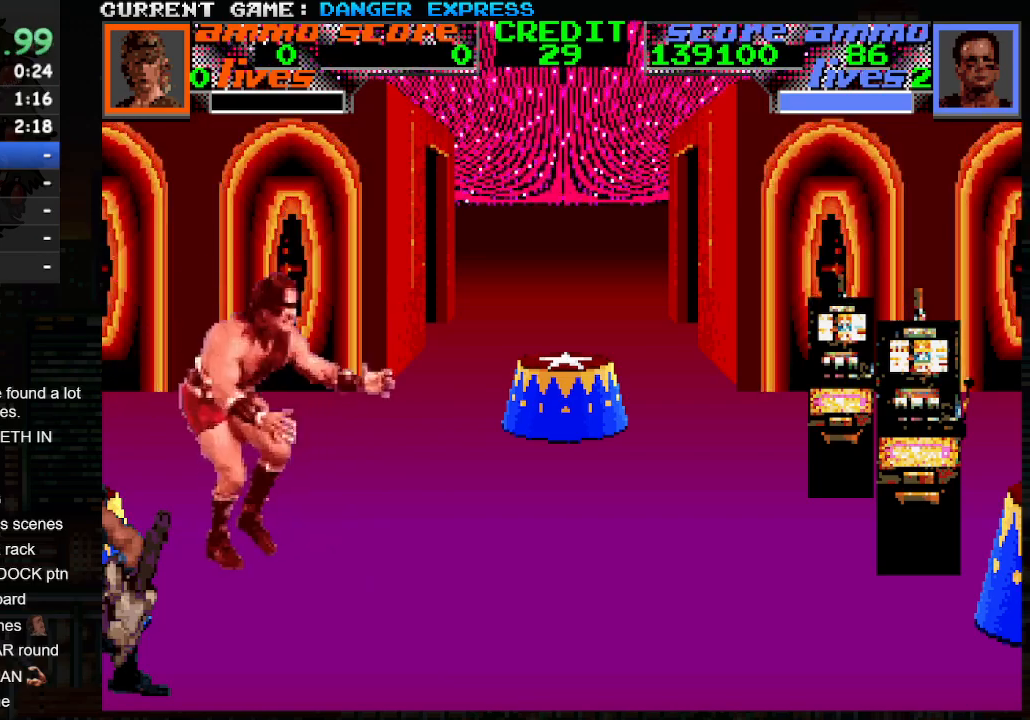
{"buttons": ["CROSS"], "left_stick": "right", "events": [[367, "SQUARE", "down"], [483, "SQUARE", "up"]]}
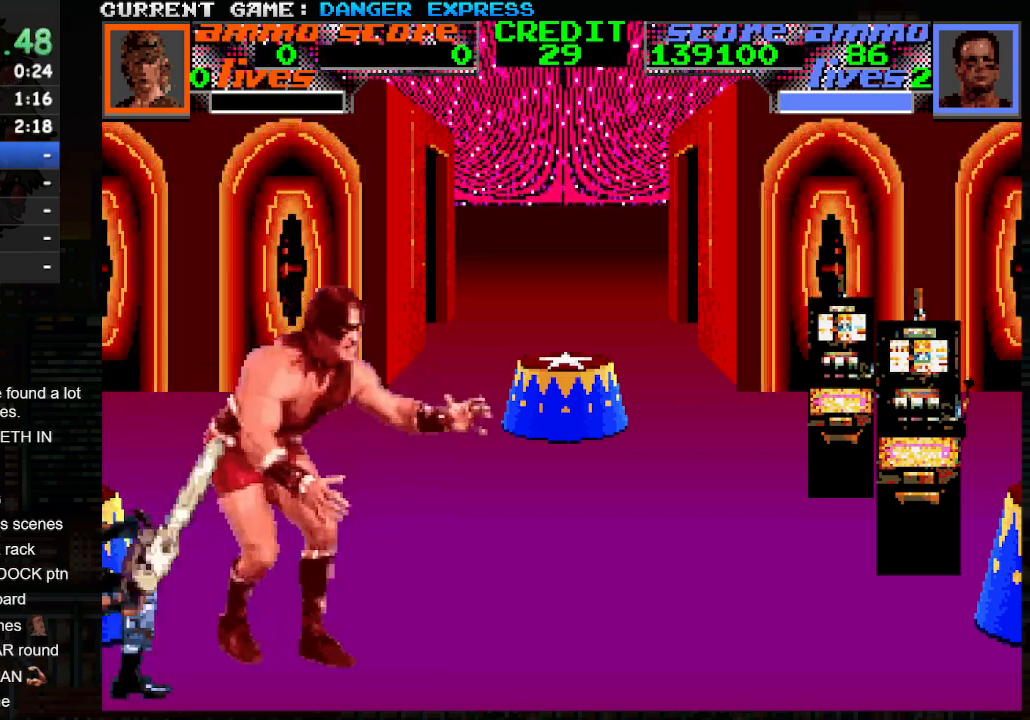
{"buttons": ["CROSS"], "left_stick": "right", "events": []}